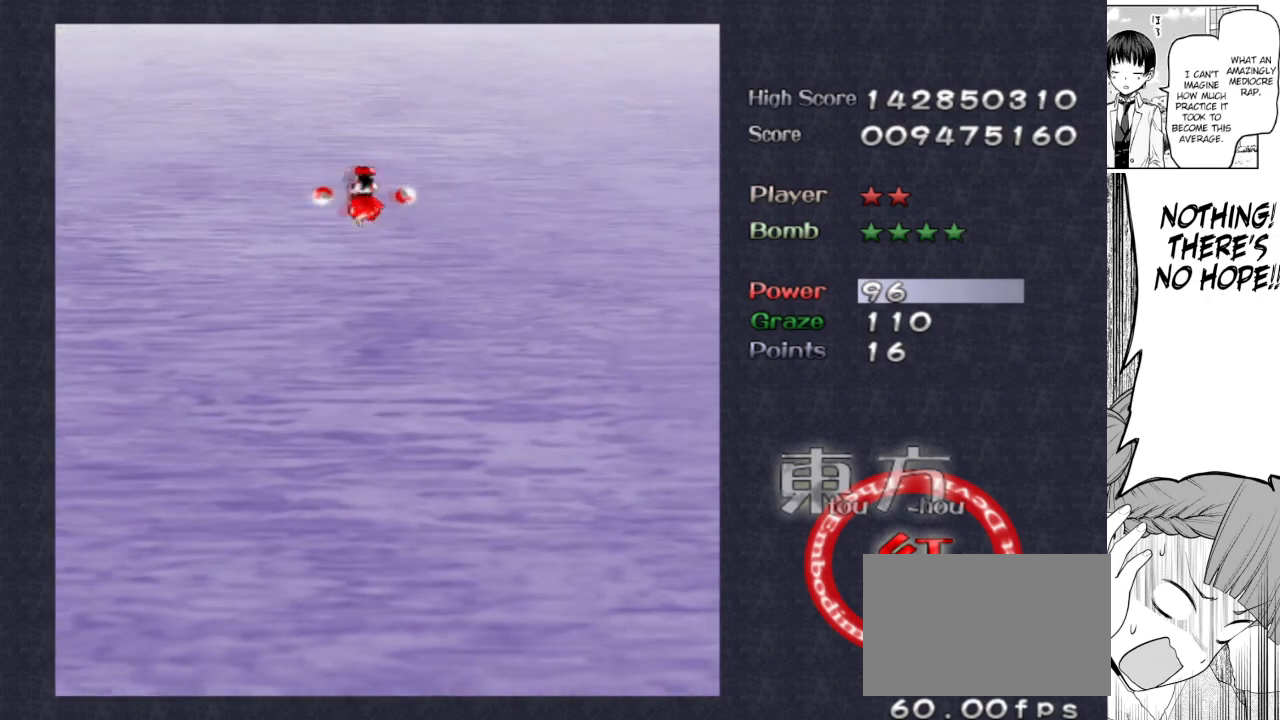
Gameplay with keyboard; each line is a JSON object with the keys held at the frame after it. "events" lists presses ("down") and releases ("up") of "bomb", "down", "focus", "left", "right", "shoot" and "up" between this image and that frame as [ms after this image, input, new state], when the widget could be followed in between. No other keys are recorded. Mouse input is not recorded. Key names are as the overlay labels them; some are game actions (e.g. jump) rather than physical keys.
{"keys": ["down"], "events": [[33, "left", "up"], [133, "left", "down"], [133, "right", "up"], [233, "left", "up"], [233, "right", "down"], [333, "down", "down"], [333, "left", "down"], [333, "right", "up"], [383, "left", "up"]]}
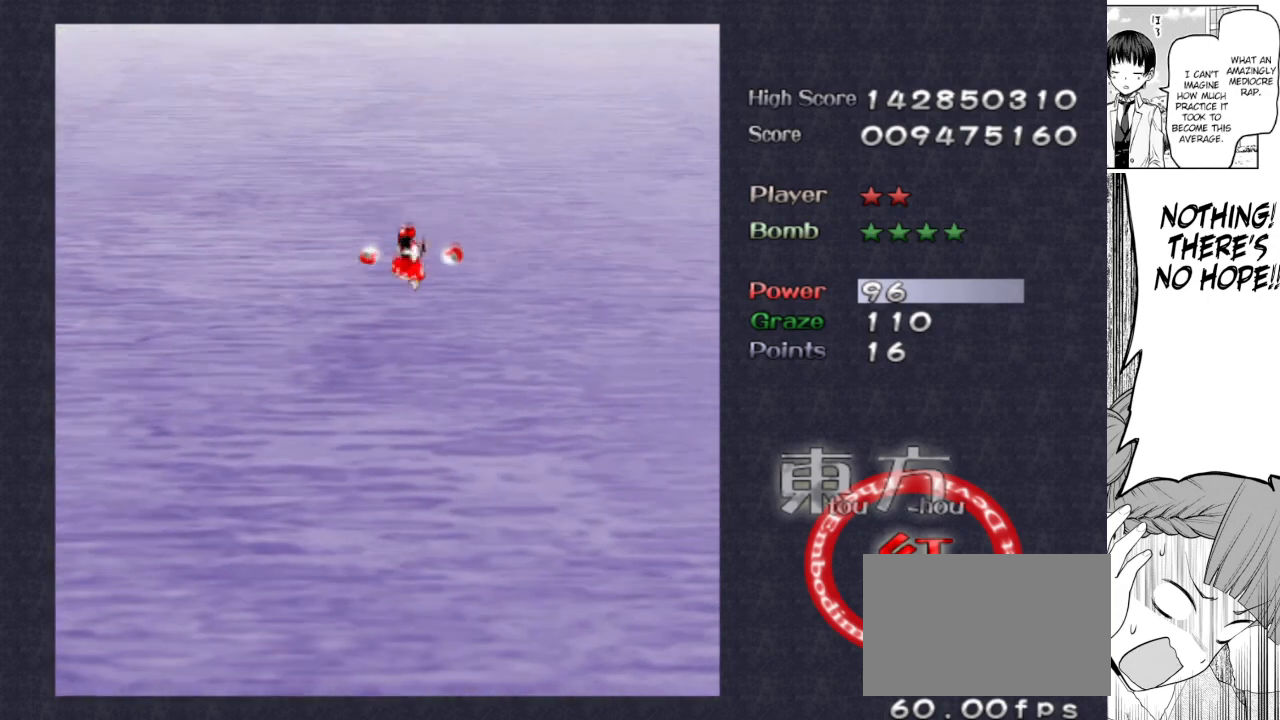
{"keys": ["down", "left", "shoot"], "events": [[200, "left", "down"], [333, "shoot", "down"]]}
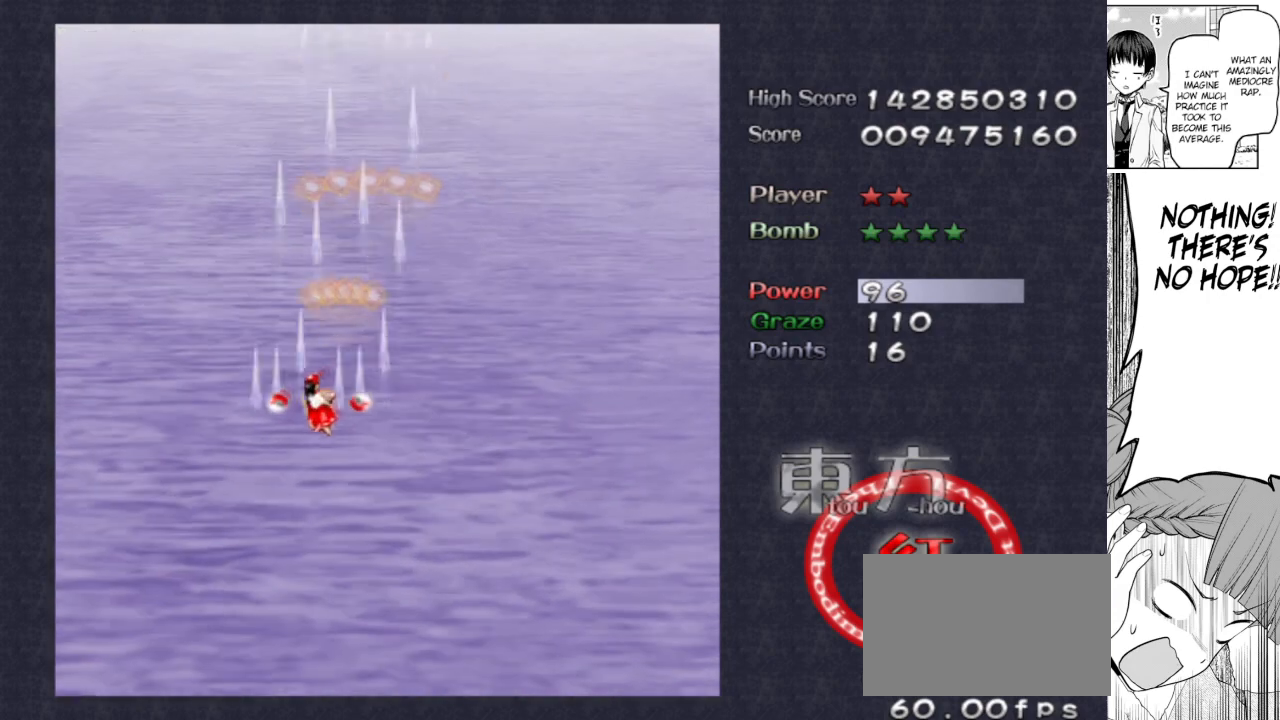
{"keys": ["down", "left", "shoot"], "events": [[67, "left", "up"], [267, "right", "down"], [450, "left", "down"], [450, "right", "up"]]}
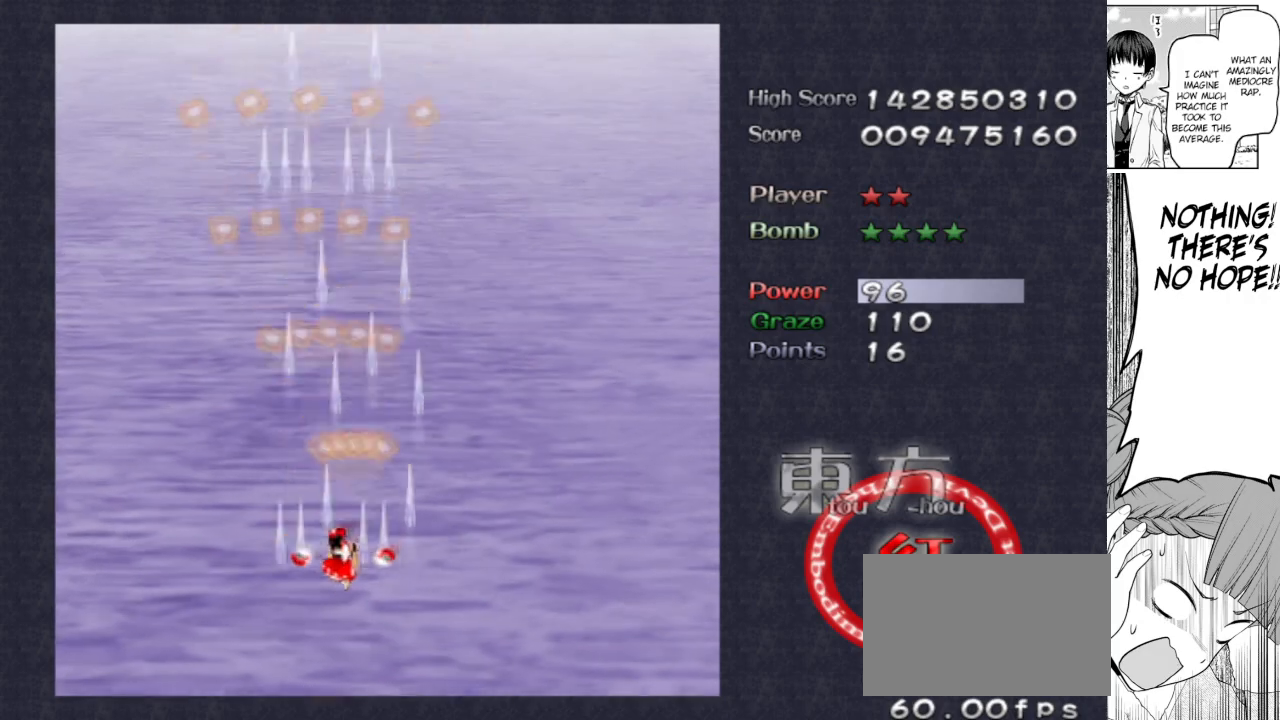
{"keys": ["left", "right", "shoot"], "events": [[367, "down", "up"], [467, "right", "down"]]}
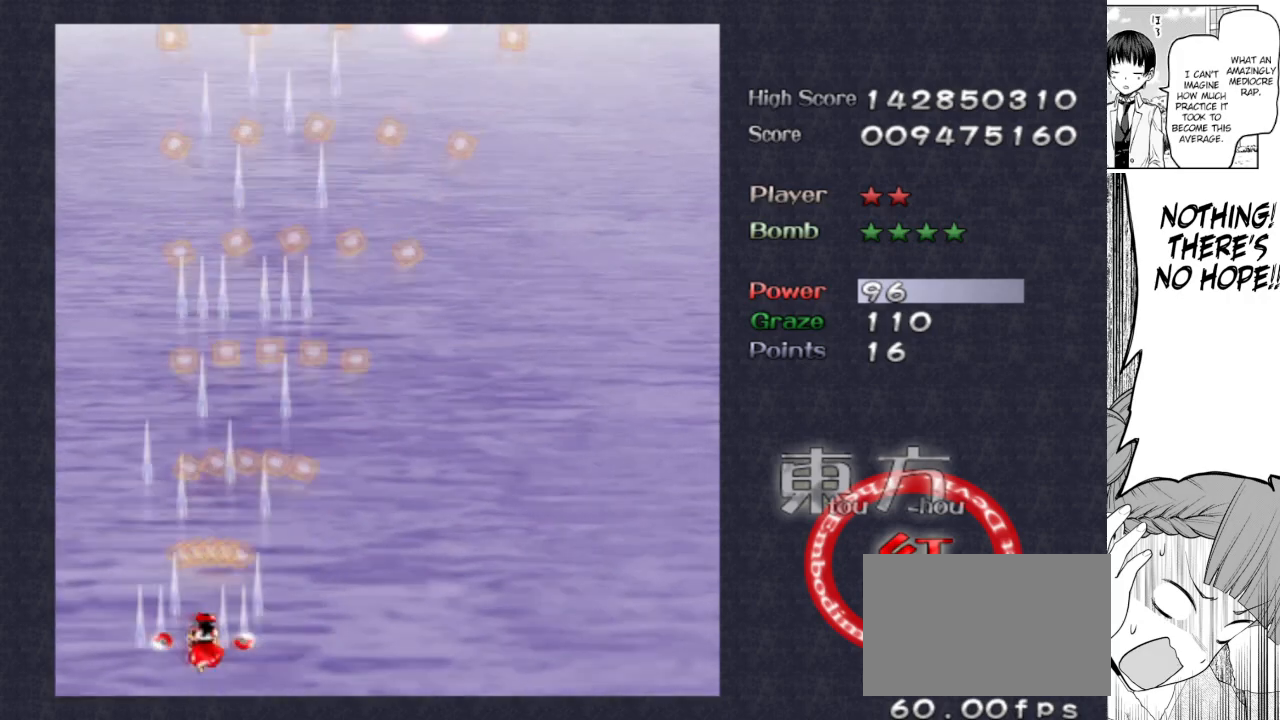
{"keys": ["right", "shoot"], "events": [[100, "left", "up"]]}
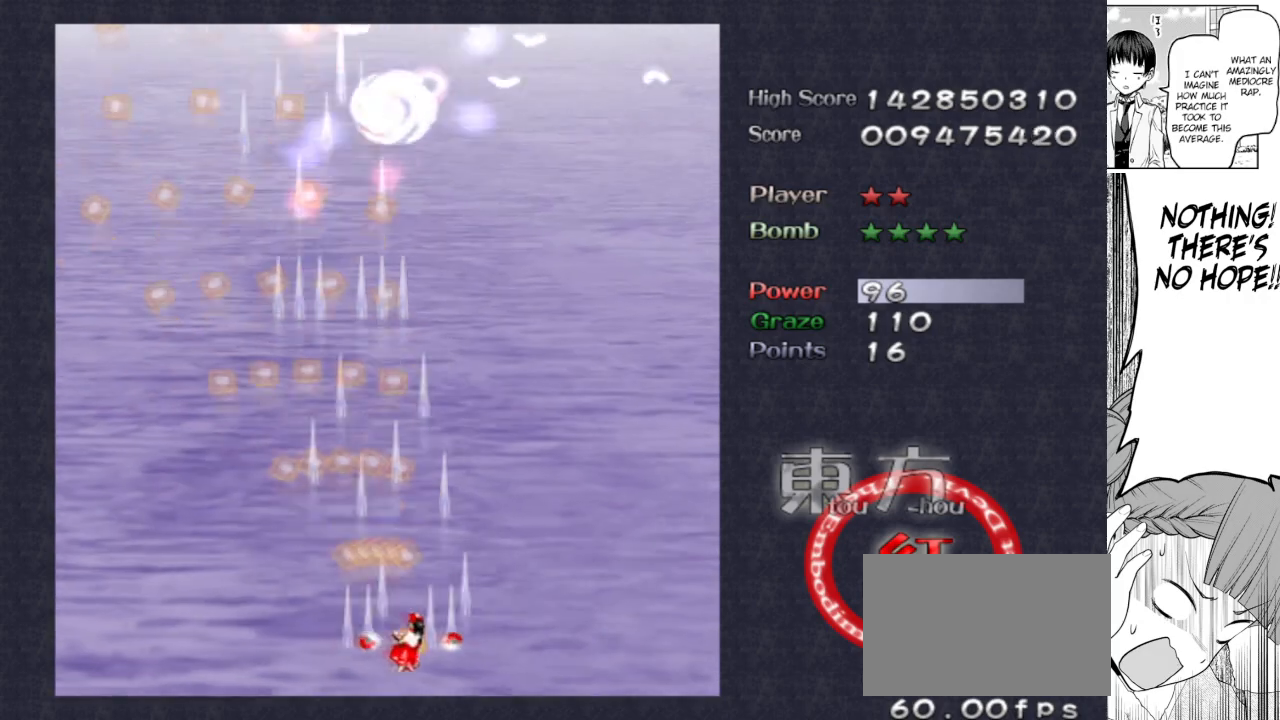
{"keys": ["left", "shoot"], "events": [[400, "left", "down"], [450, "right", "up"]]}
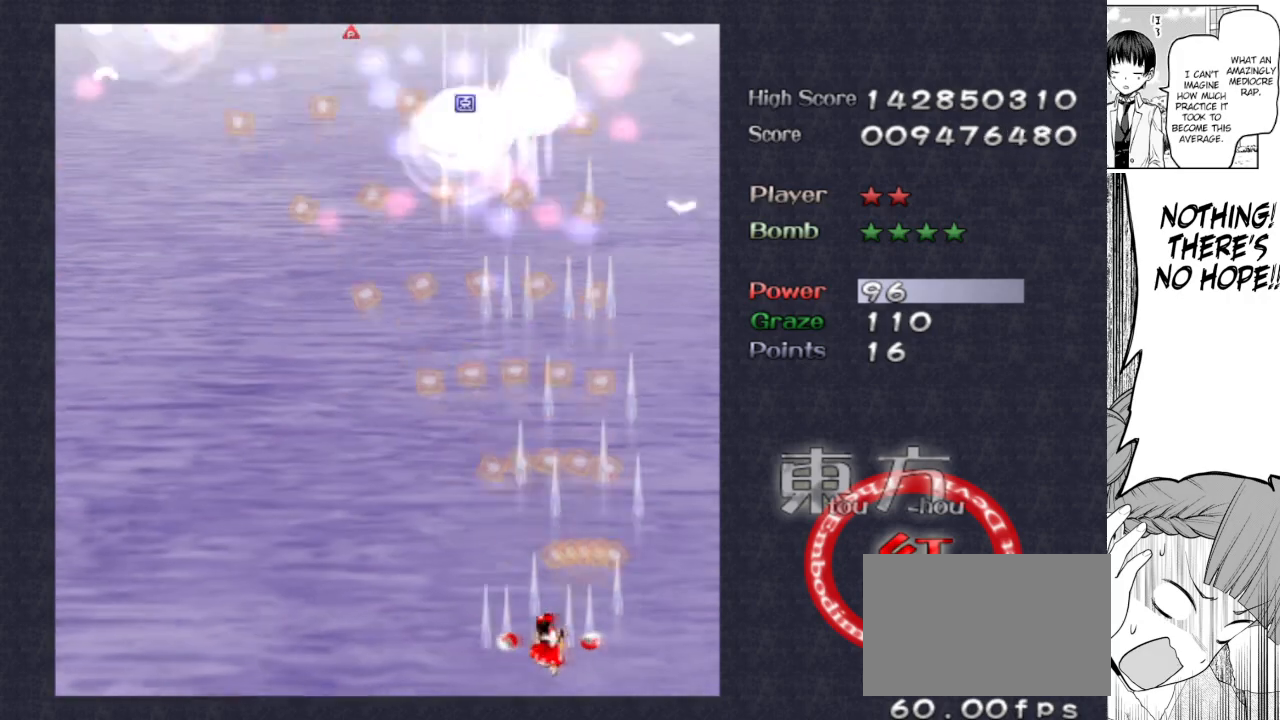
{"keys": ["left", "shoot"], "events": []}
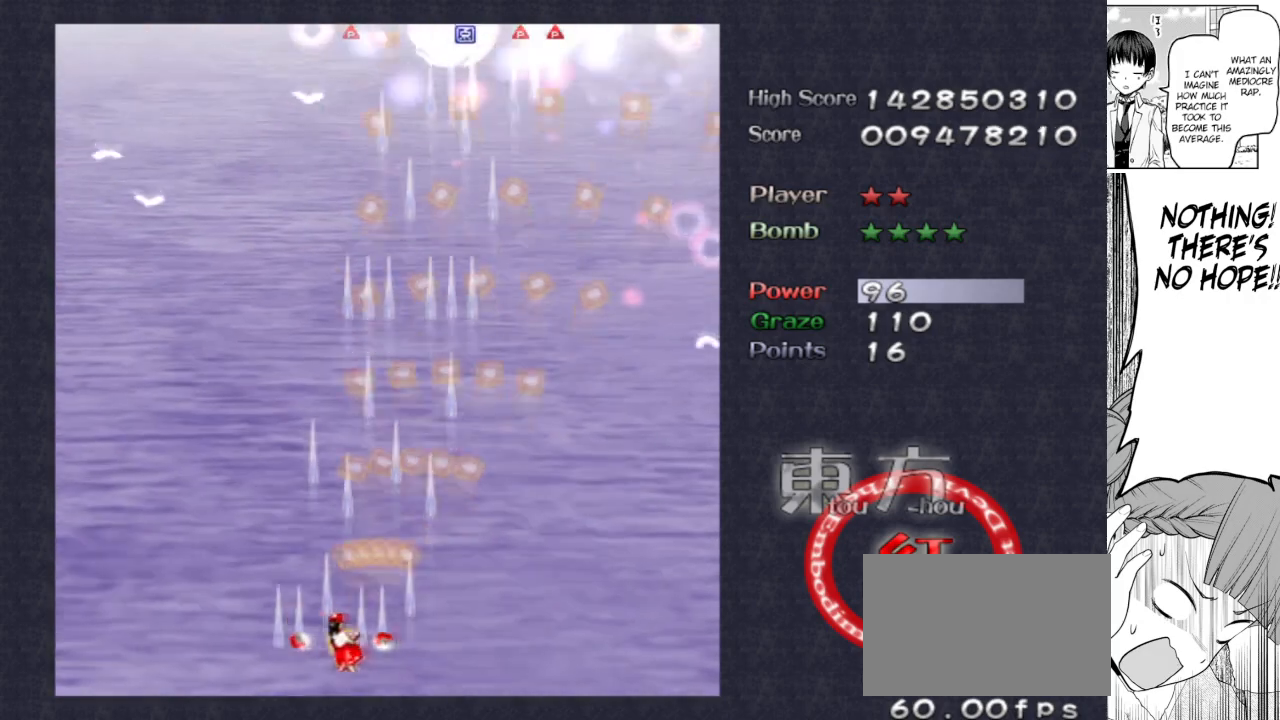
{"keys": ["right", "shoot"], "events": [[283, "right", "down"], [333, "left", "up"]]}
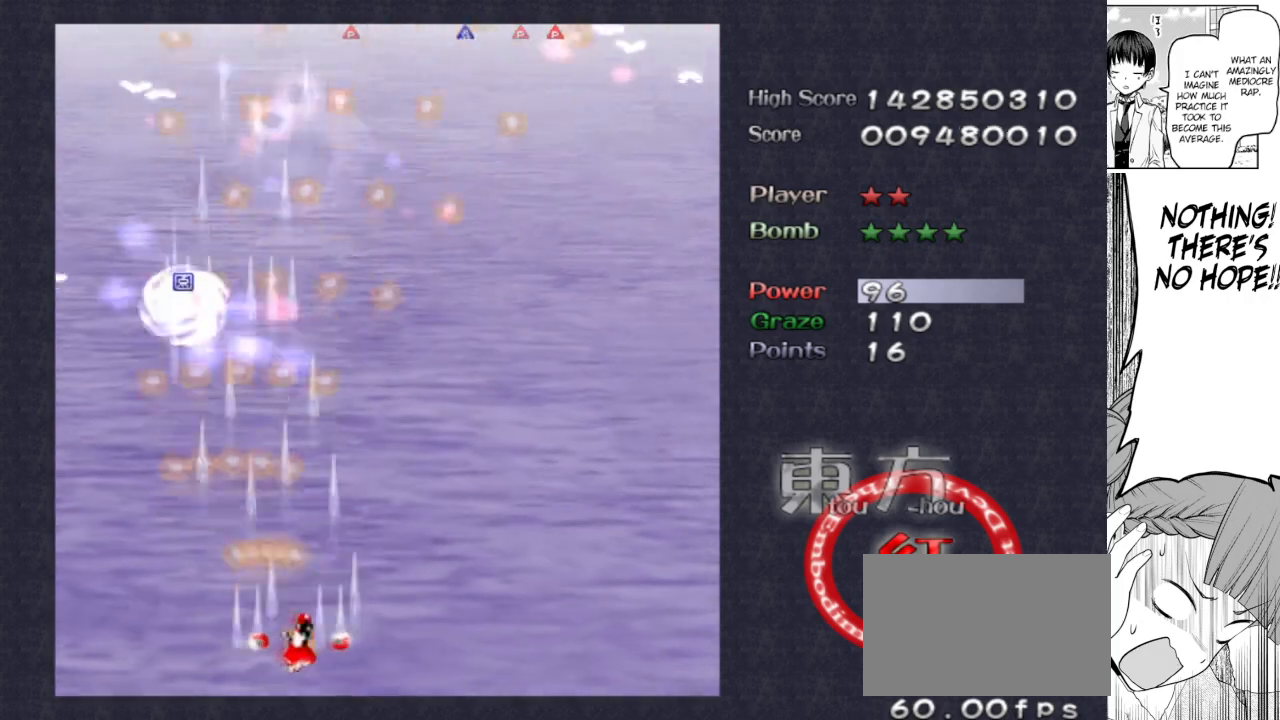
{"keys": ["right", "shoot"], "events": []}
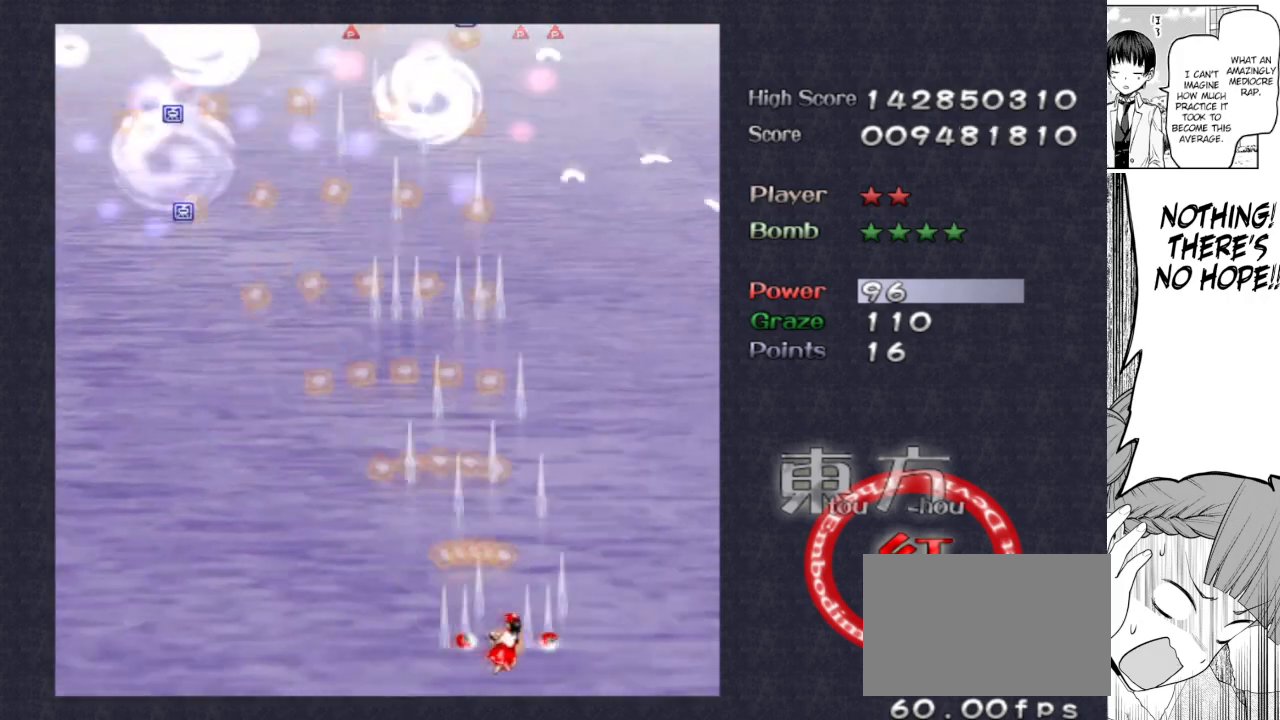
{"keys": ["left", "shoot"], "events": [[133, "left", "down"], [183, "right", "up"]]}
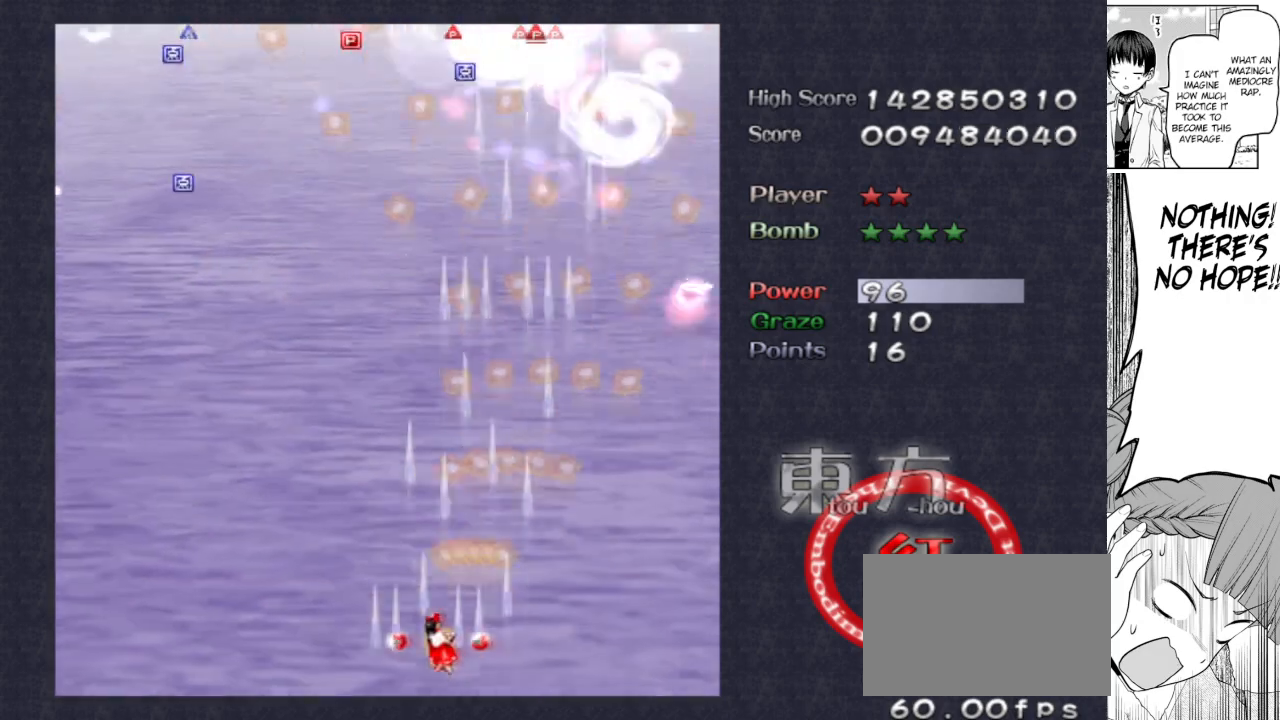
{"keys": ["left", "shoot"], "events": []}
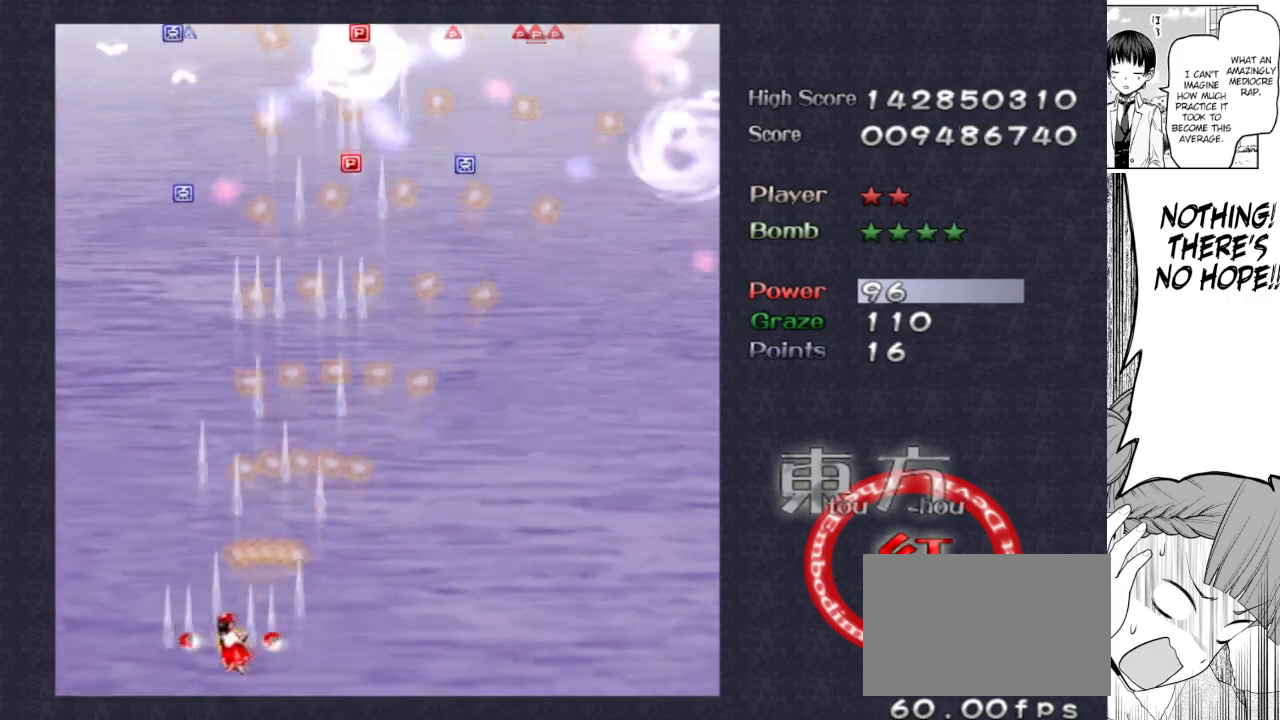
{"keys": ["right", "shoot"], "events": [[117, "right", "down"], [167, "left", "up"]]}
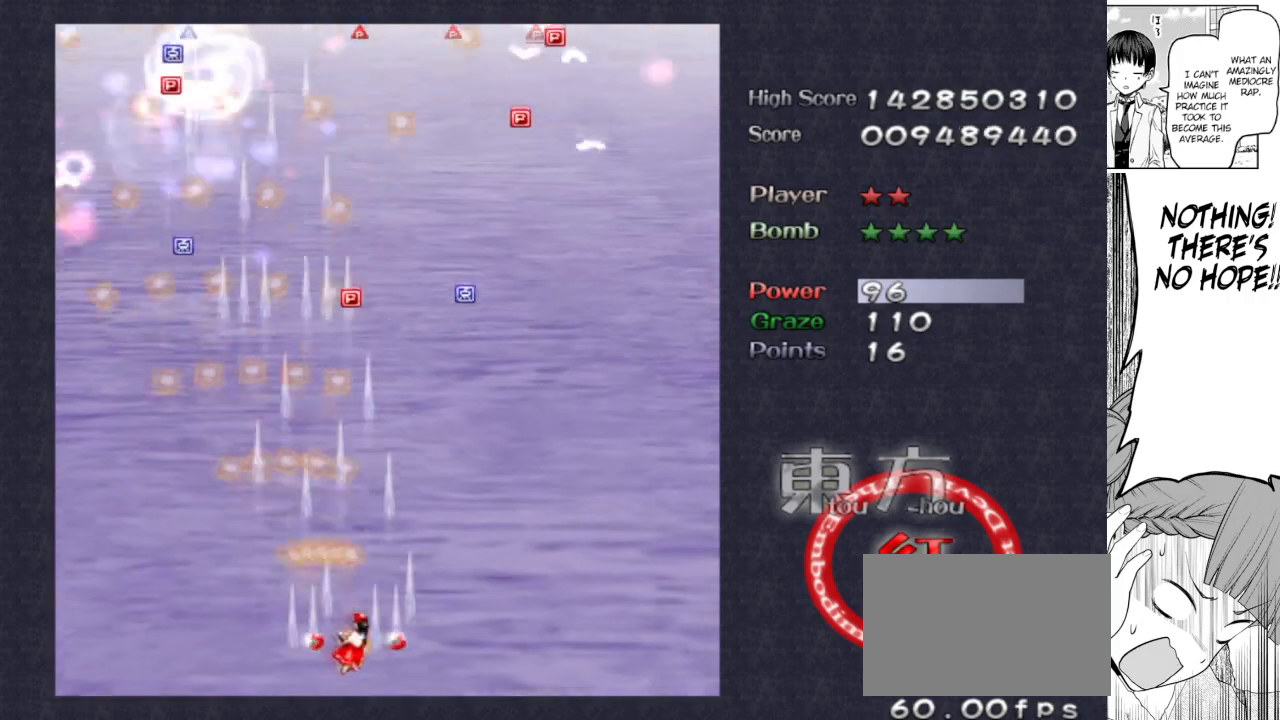
{"keys": ["left", "right", "shoot"], "events": [[467, "left", "down"]]}
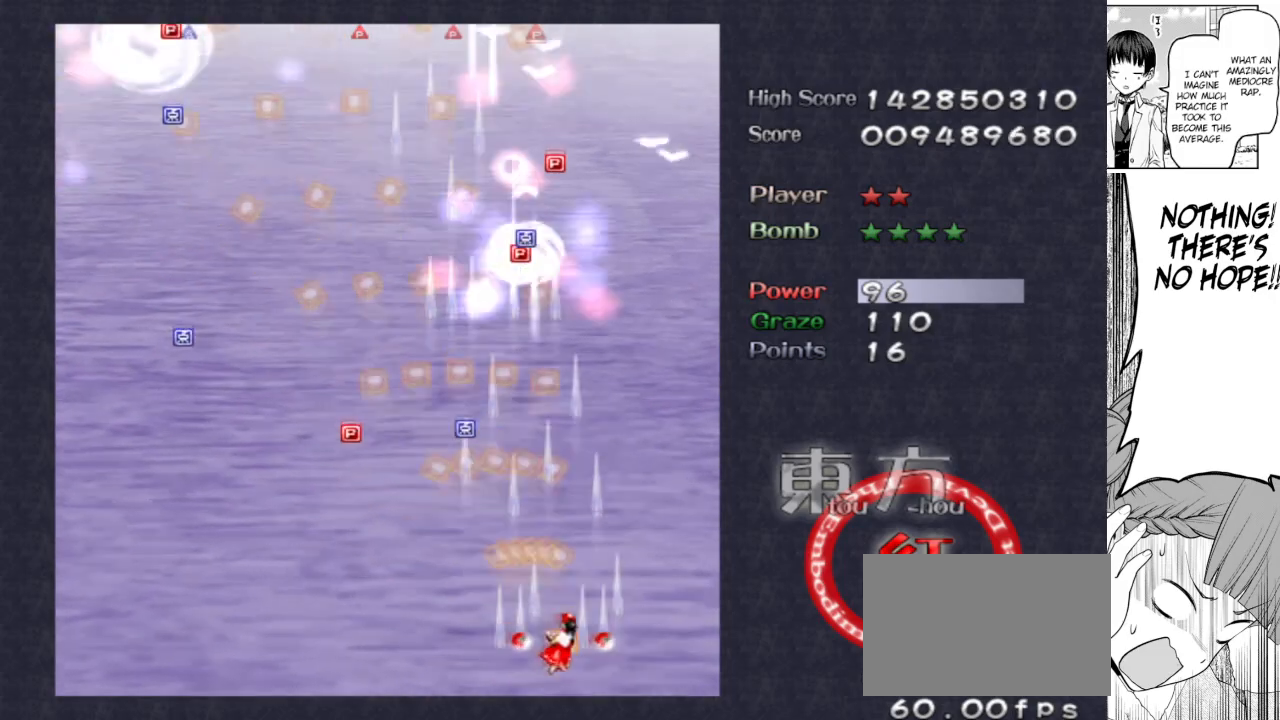
{"keys": ["left", "shoot"], "events": [[17, "right", "up"]]}
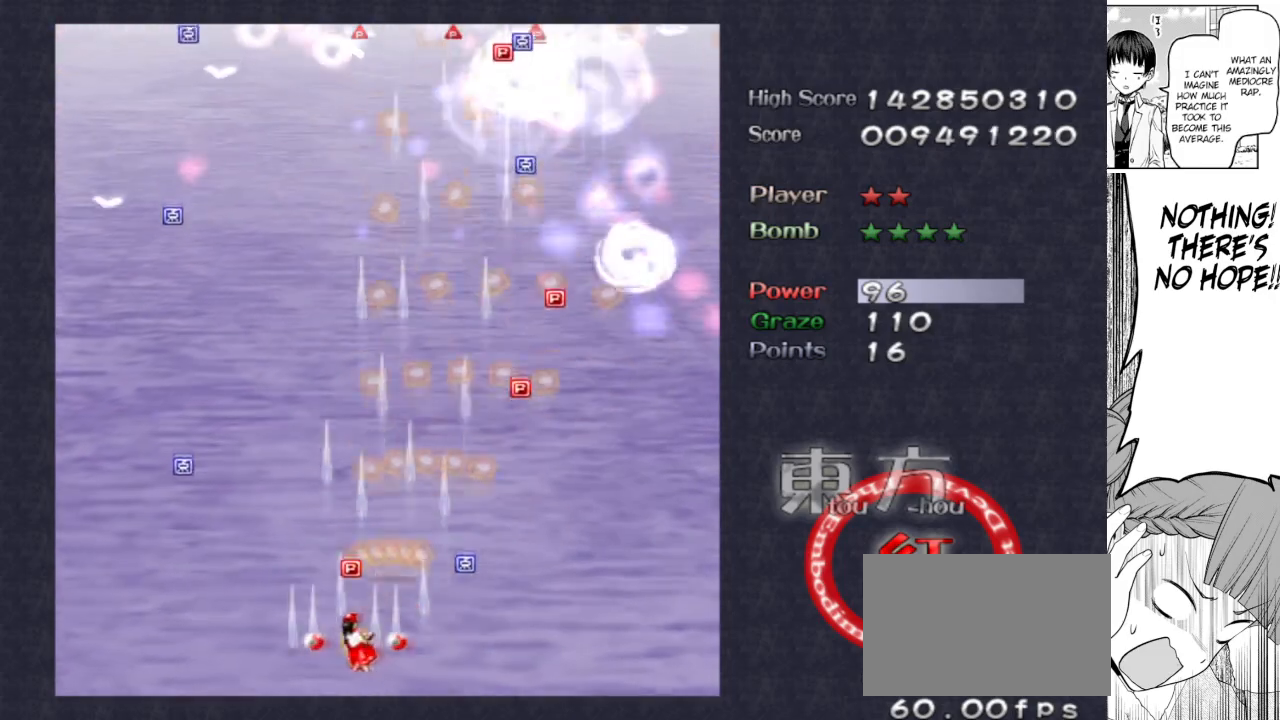
{"keys": ["right", "shoot"], "events": [[117, "left", "up"], [117, "right", "down"]]}
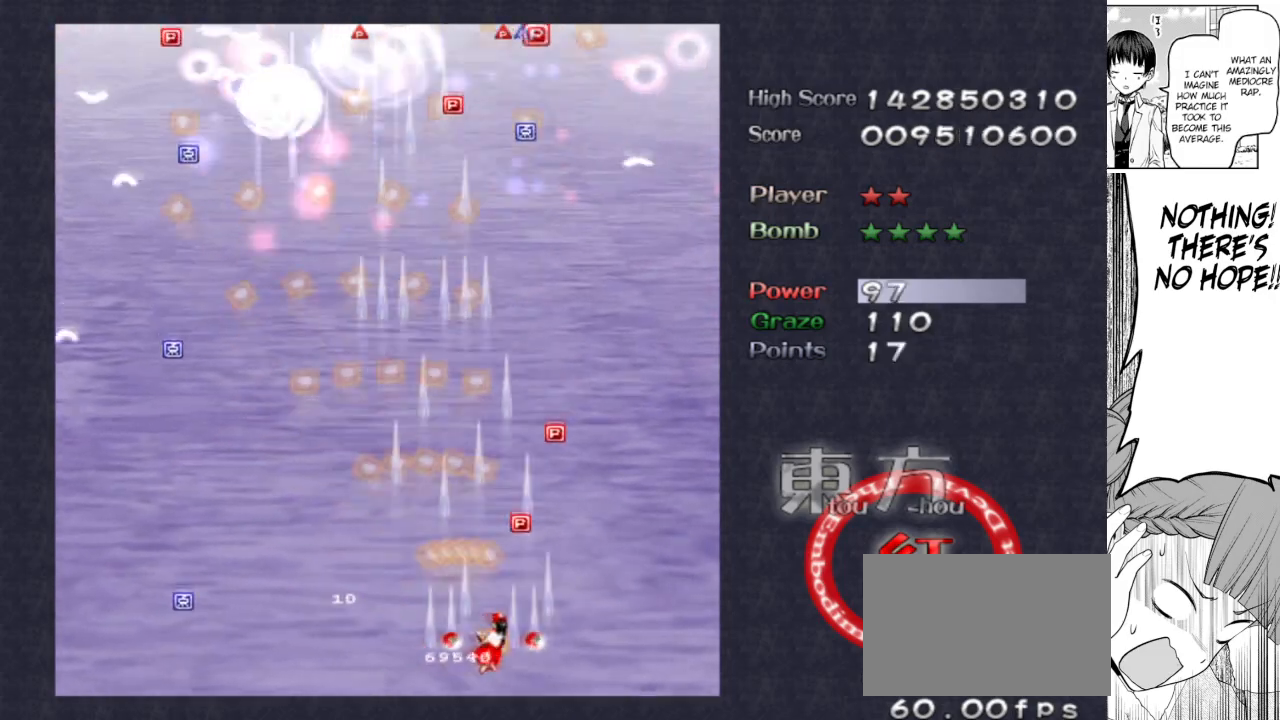
{"keys": ["left", "shoot"], "events": [[100, "up", "down"], [183, "right", "up"], [267, "right", "down"], [367, "left", "down"], [367, "right", "up"], [417, "up", "up"]]}
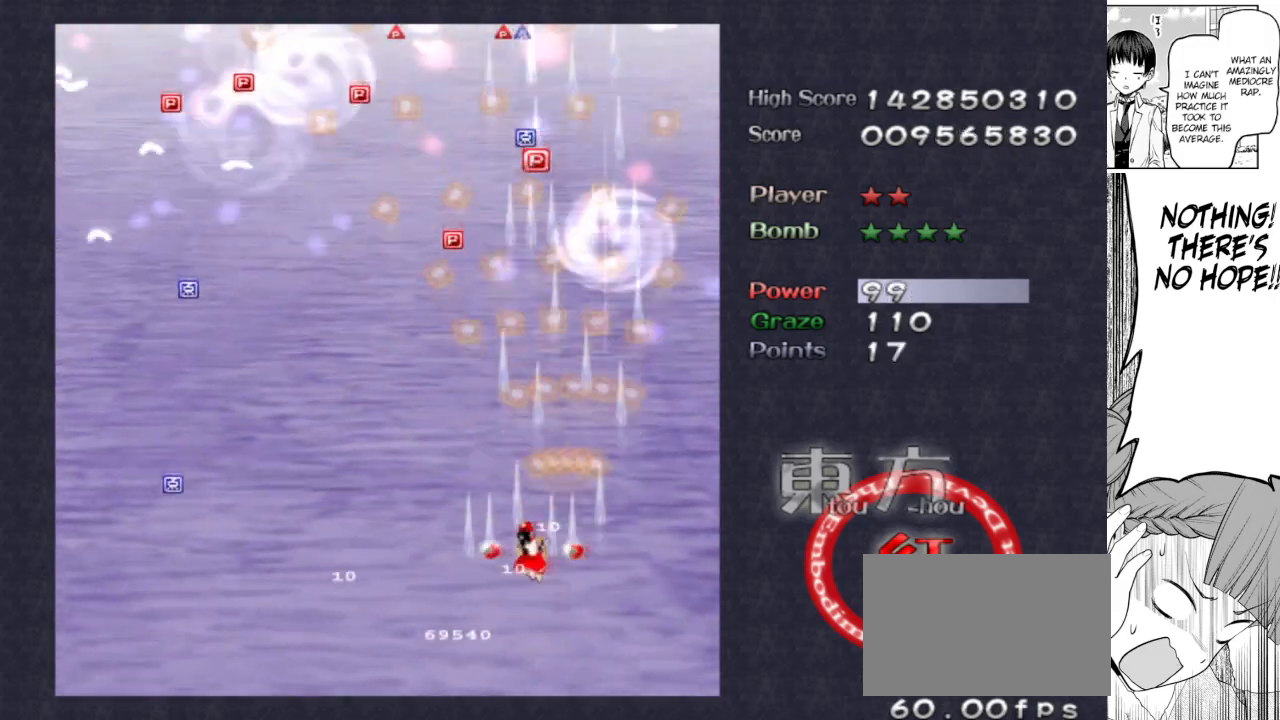
{"keys": ["left", "shoot"], "events": [[17, "down", "down"], [433, "down", "up"]]}
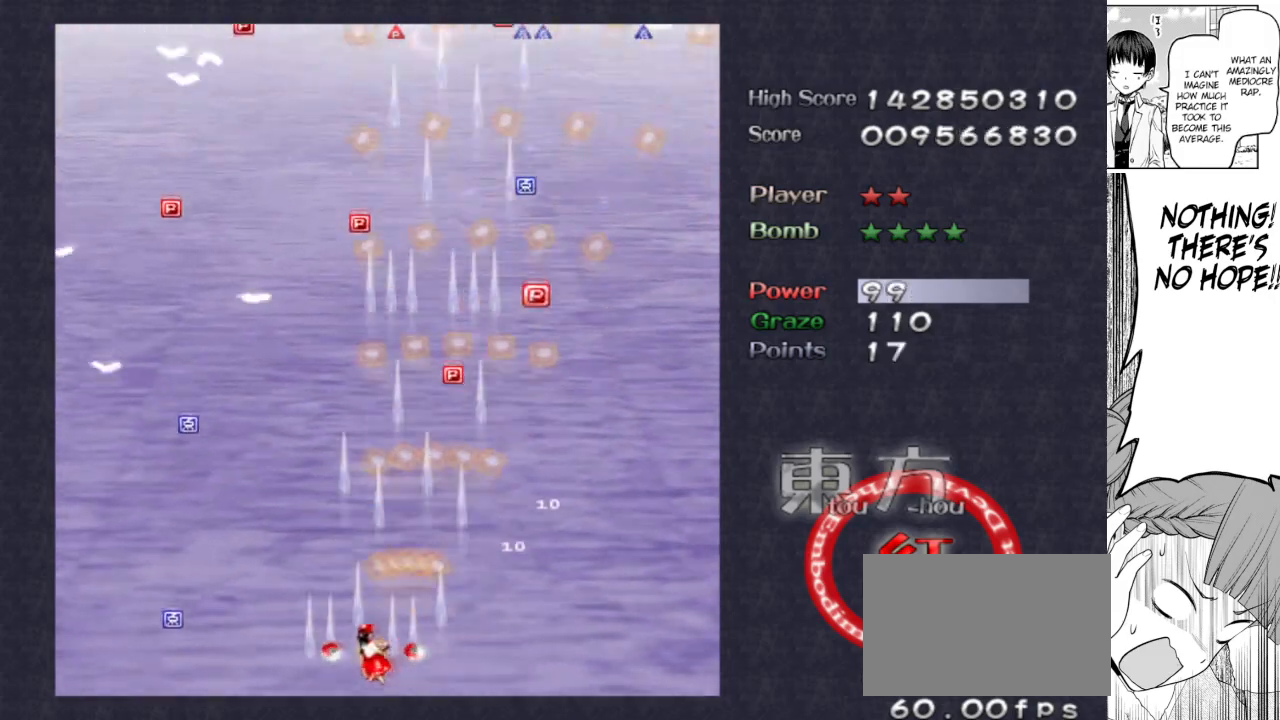
{"keys": ["right", "shoot"], "events": [[317, "right", "down"], [367, "left", "up"]]}
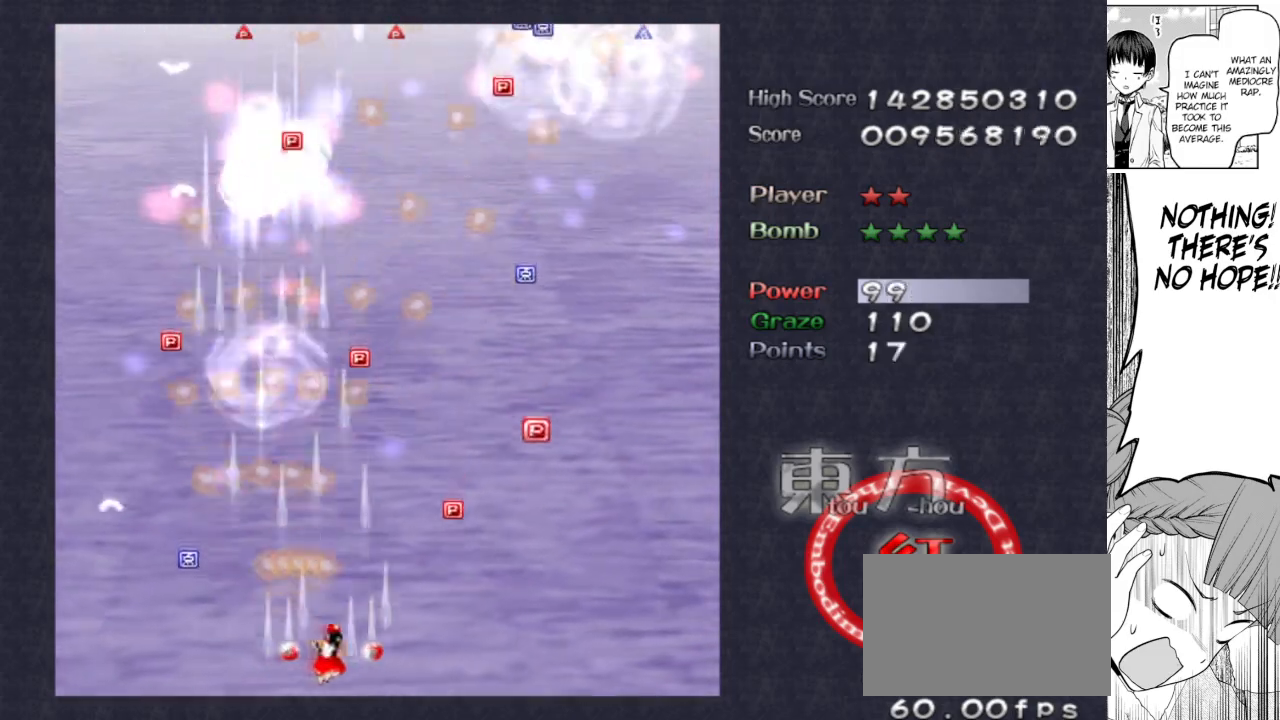
{"keys": ["right", "shoot"], "events": [[183, "up", "down"], [417, "up", "up"]]}
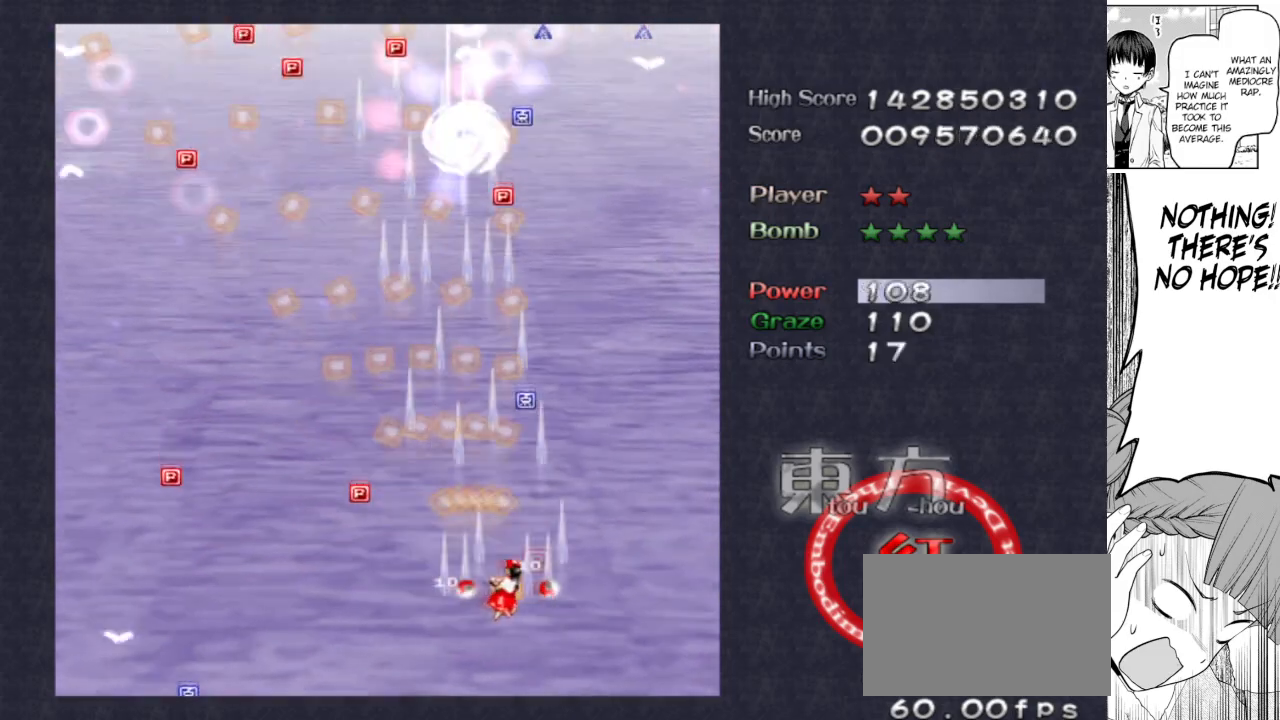
{"keys": ["left", "shoot"], "events": [[50, "down", "down"], [100, "left", "down"], [100, "right", "up"], [283, "down", "up"]]}
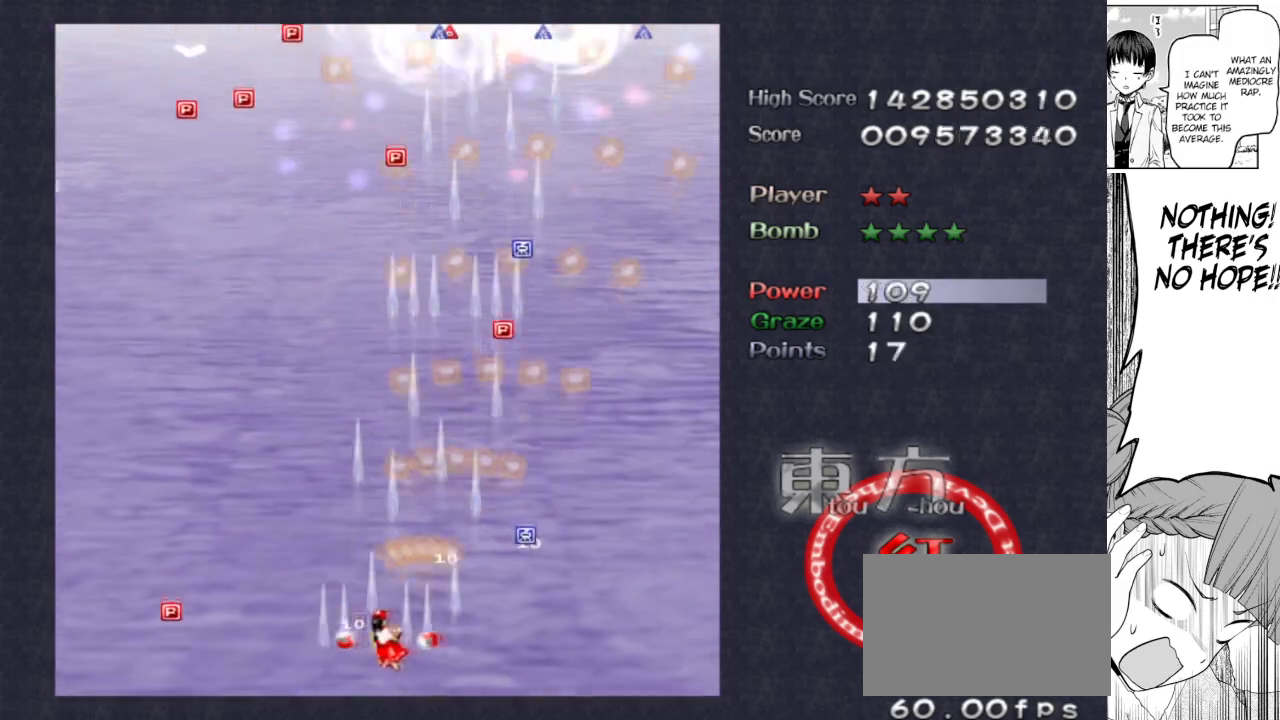
{"keys": ["shoot", "up"], "events": [[83, "left", "up"], [83, "right", "down"], [450, "up", "down"], [500, "right", "up"]]}
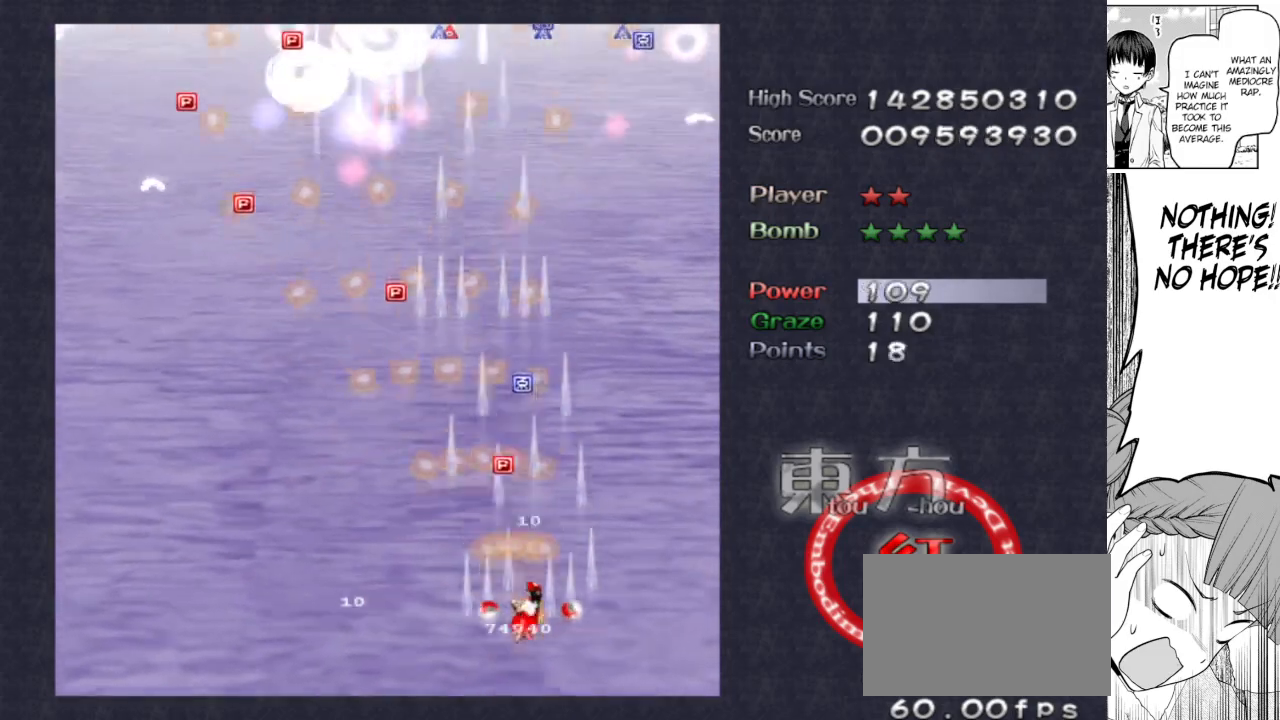
{"keys": ["left", "shoot"], "events": [[83, "left", "down"], [233, "left", "up"], [233, "right", "down"], [367, "left", "down"], [367, "right", "up"], [417, "up", "up"]]}
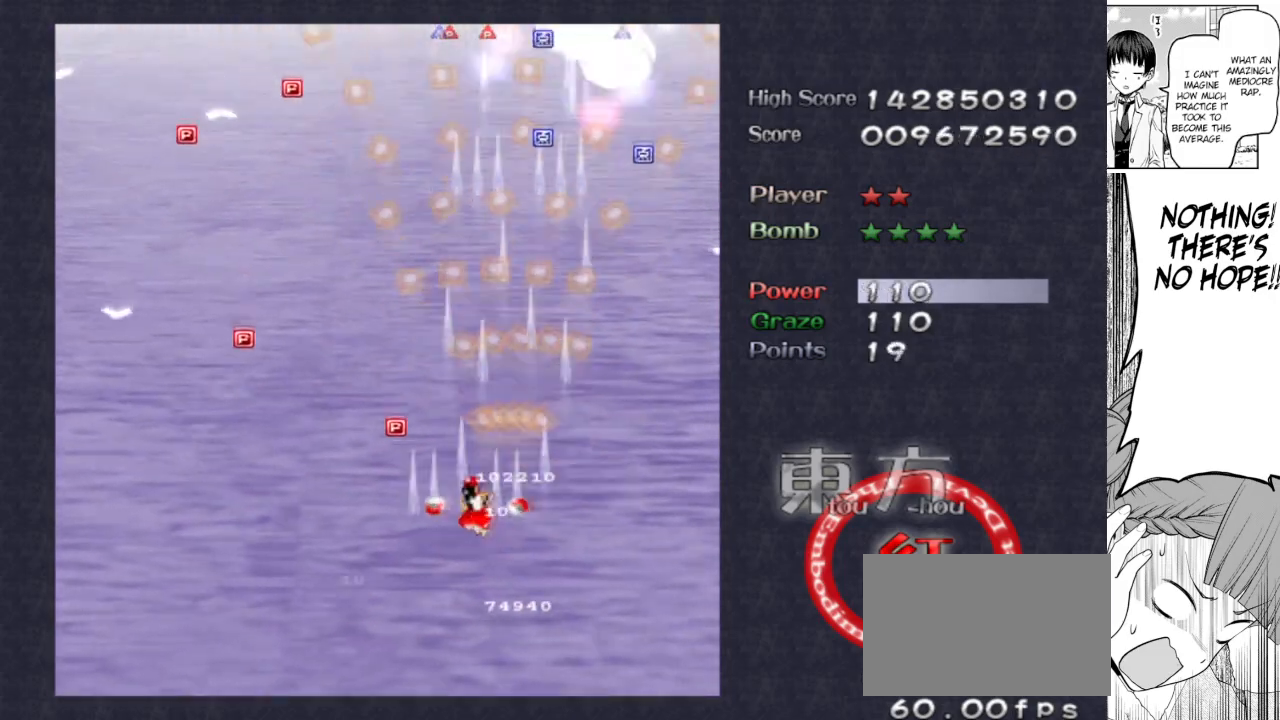
{"keys": ["left", "shoot"], "events": [[17, "down", "down"], [150, "down", "up"], [250, "up", "down"], [333, "up", "up"]]}
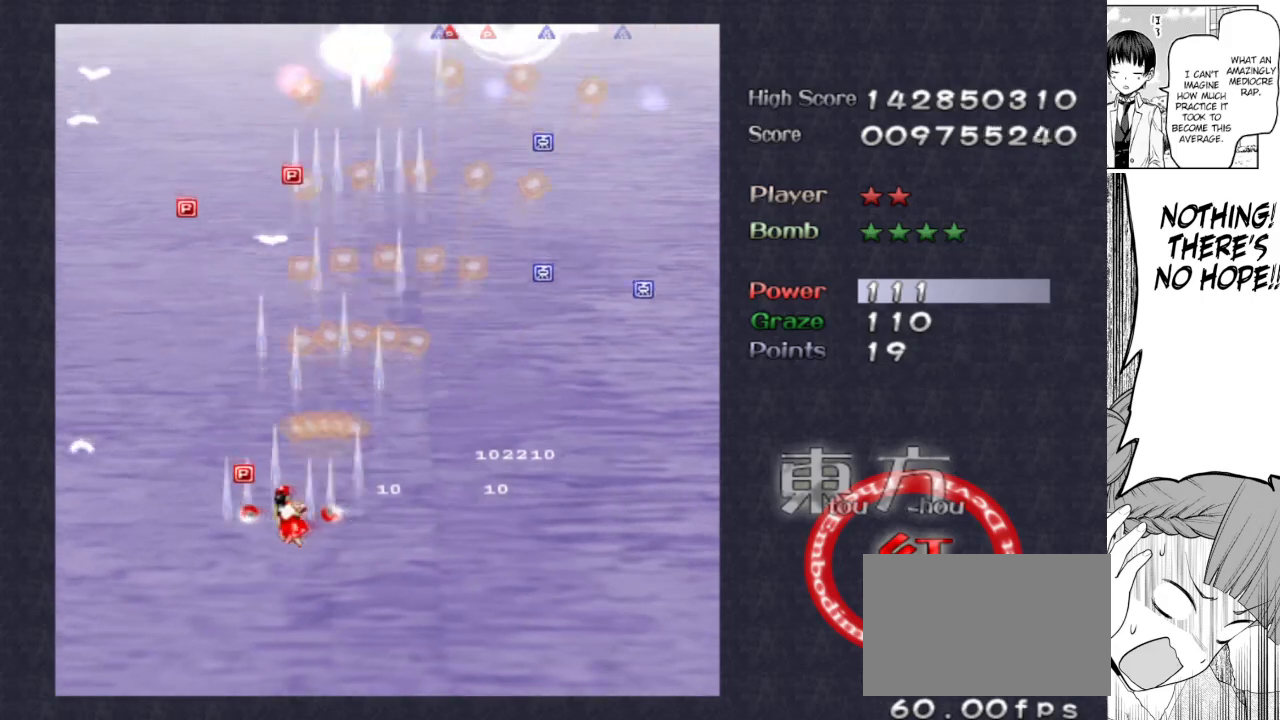
{"keys": ["down", "focus", "right", "shoot"], "events": [[167, "down", "down"], [350, "left", "up"], [350, "right", "down"], [450, "focus", "down"]]}
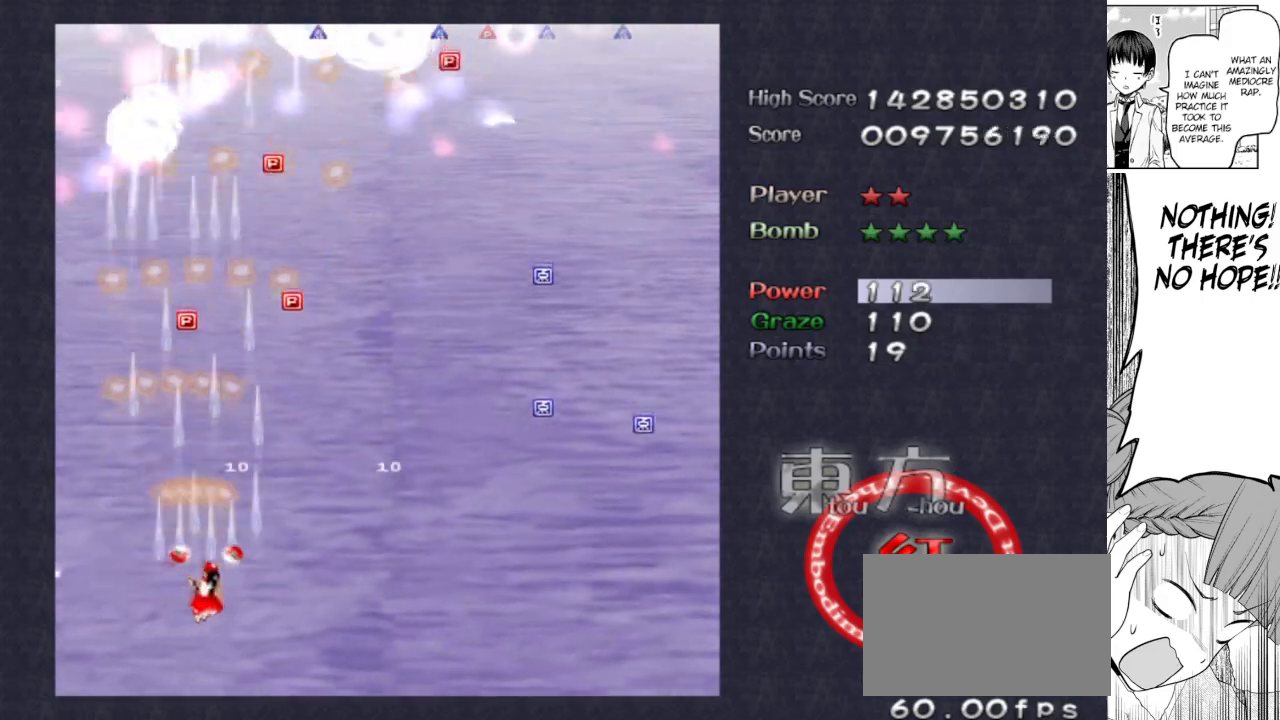
{"keys": ["right", "shoot"], "events": [[133, "down", "up"], [467, "focus", "up"]]}
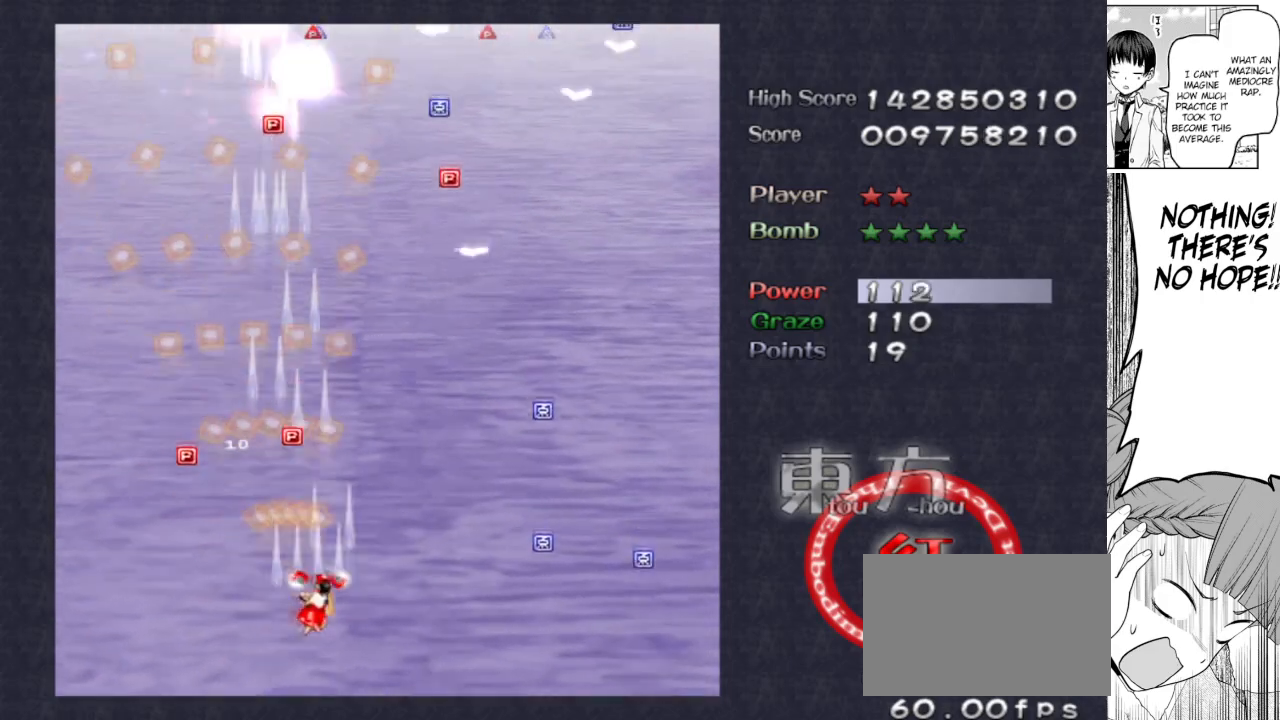
{"keys": ["down", "left", "shoot"], "events": [[50, "right", "up"], [50, "up", "down"], [150, "left", "down"], [200, "up", "up"], [400, "down", "down"]]}
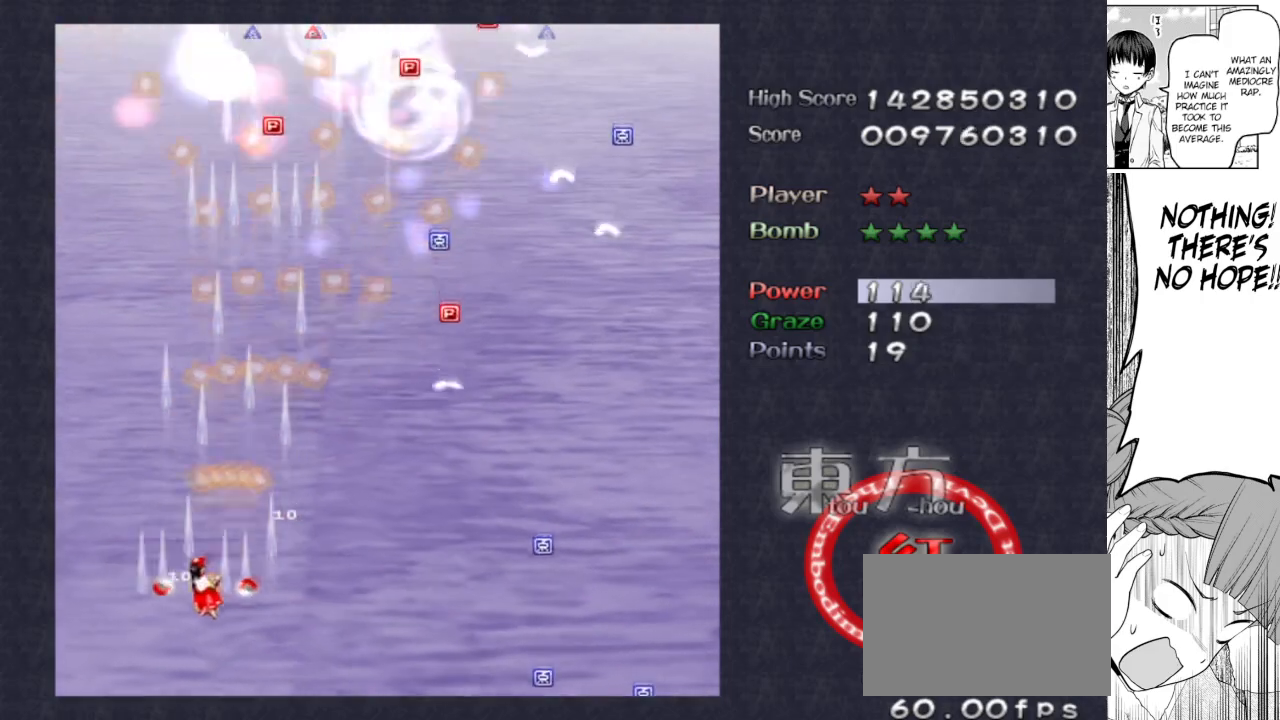
{"keys": ["right", "shoot"], "events": [[33, "right", "down"], [67, "left", "up"], [117, "down", "up"]]}
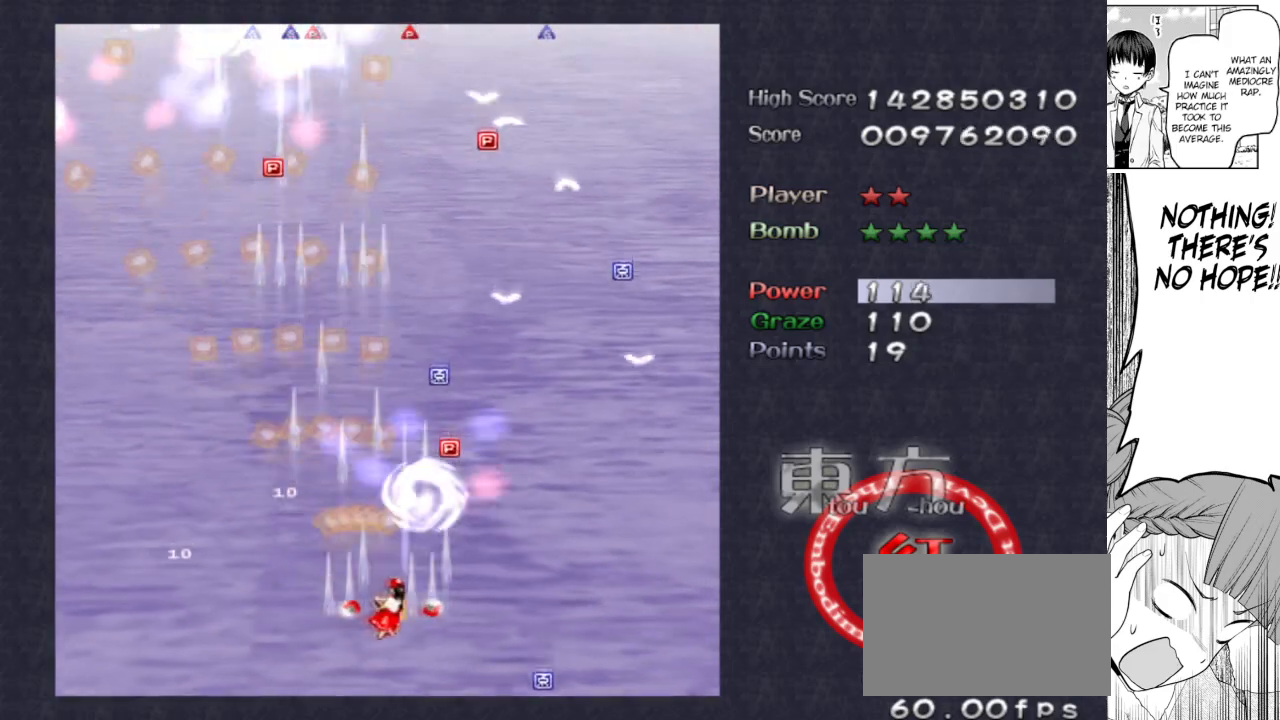
{"keys": ["right", "shoot", "up"], "events": [[233, "left", "down"], [233, "right", "up"], [267, "up", "down"], [467, "left", "up"], [467, "right", "down"]]}
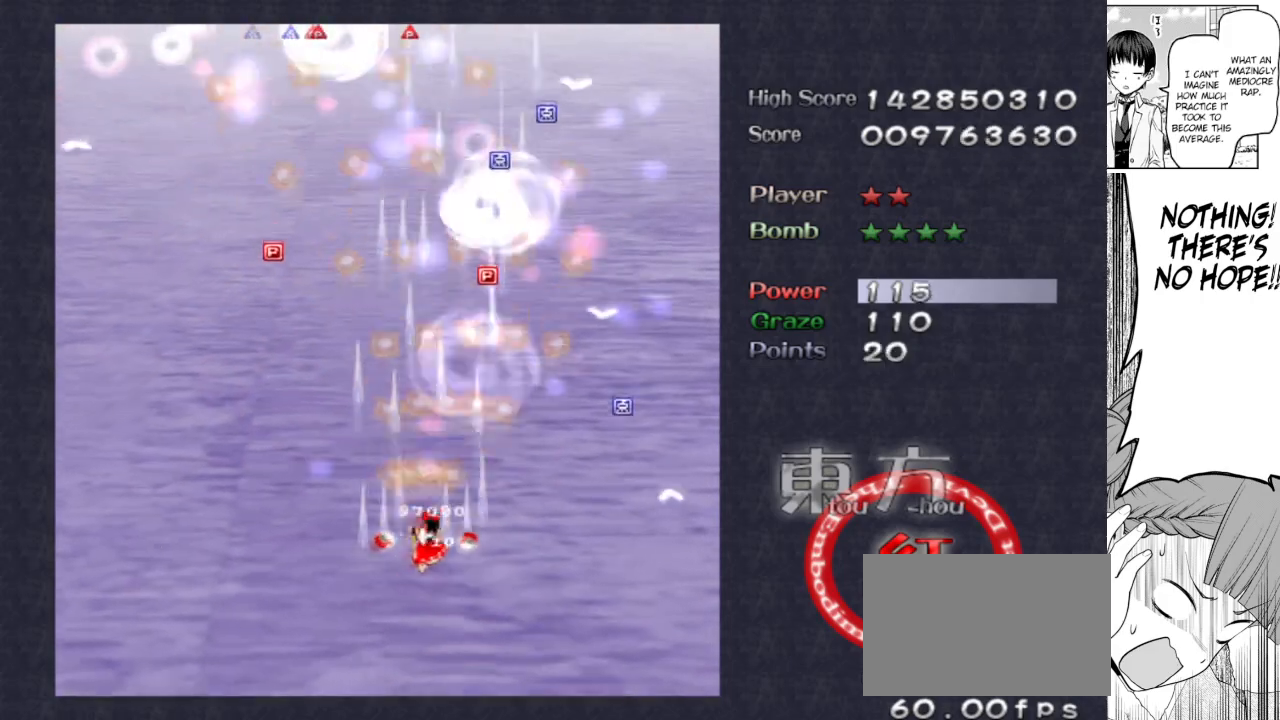
{"keys": ["right", "shoot"], "events": [[50, "up", "up"], [200, "down", "down"], [333, "down", "up"]]}
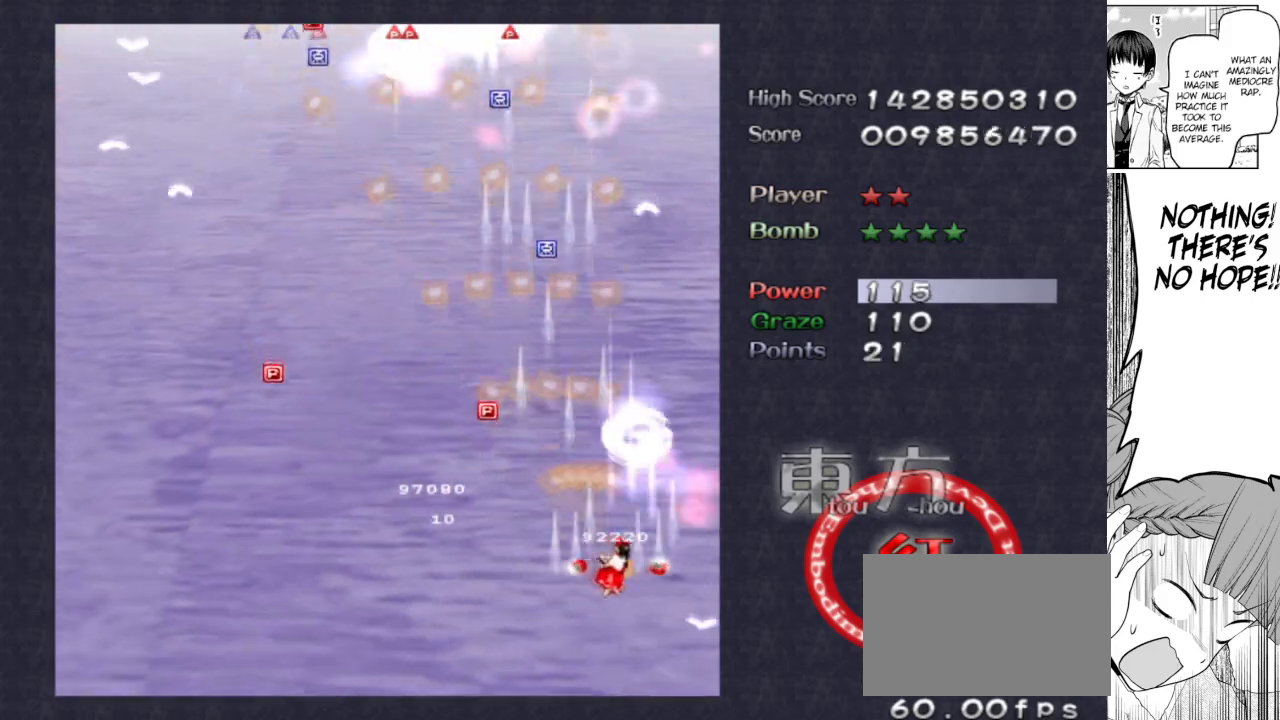
{"keys": ["down", "left", "shoot"], "events": [[33, "left", "down"], [67, "right", "up"], [300, "up", "down"], [400, "up", "up"], [500, "down", "down"]]}
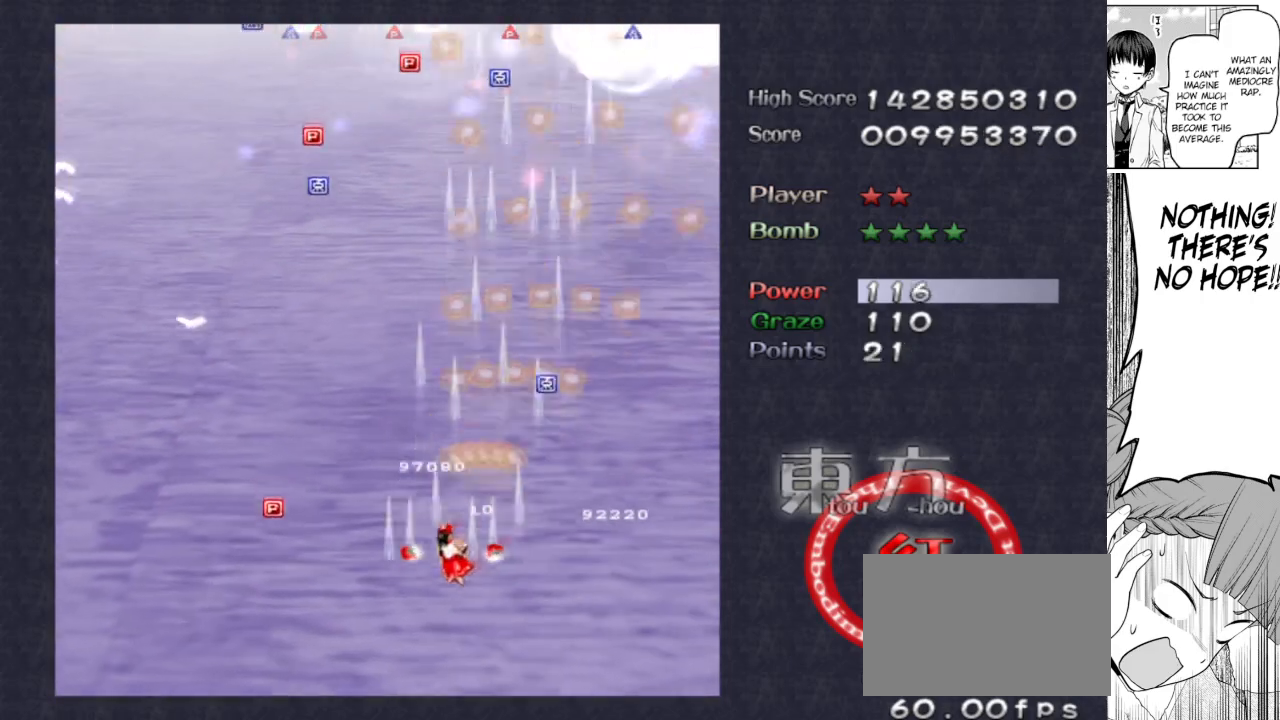
{"keys": ["left", "shoot"], "events": [[283, "down", "up"]]}